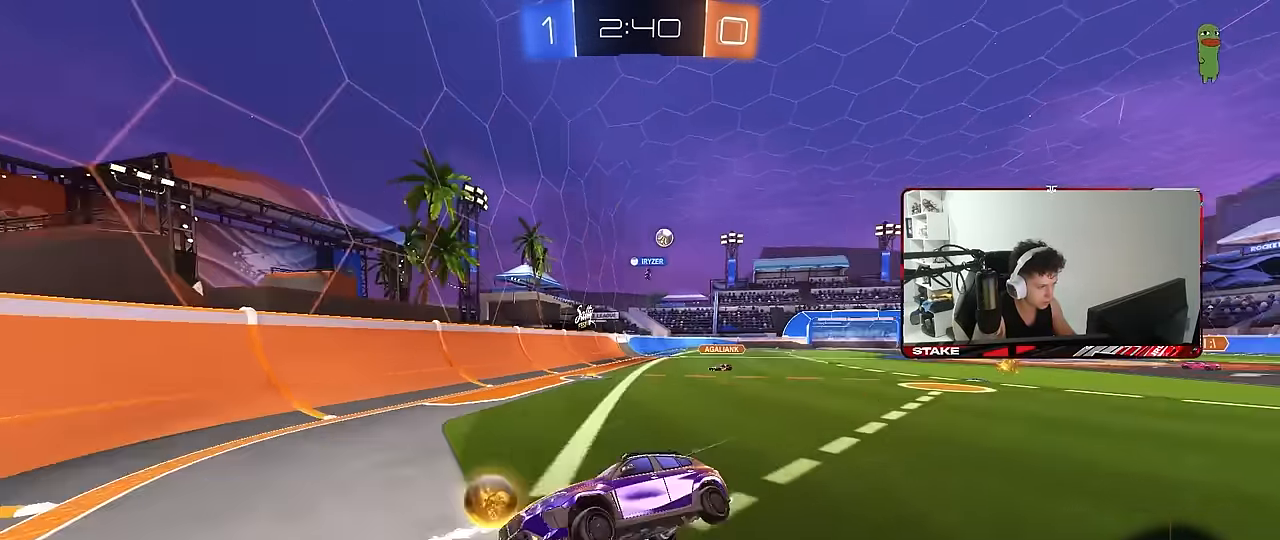
Gameplay with keyboard and mouse; each line is a JSON object with the keys and mouse buttons held at the frame after it. "events" lists presses ("down") and releases ("up") of "1", "2", "3", "4", "5", "a", "alt", "c", "caps_lock", "ctrl", "d", "e", "f", "g", "q", "r", "s", "shift", "space", "t", "tab", "v", "w", "x", "z", "mouse_left", "mouse_wheel" and "mouse_right" between this image and that frame as [ms after this image, input, new state], when the widget could be followed in between. "mouse_left", "mouse_wheel", "mouse_right" = the "left", "wheel", "right" buttons of the "mouse" list. No other keys are recorded. "wheel" means that the mouse wheel is clicked or scrolled. Mouse movement is not recorded.
{"keys": ["a", "w"], "mouse": [], "events": [[300, "shift", "down"], [400, "shift", "up"]]}
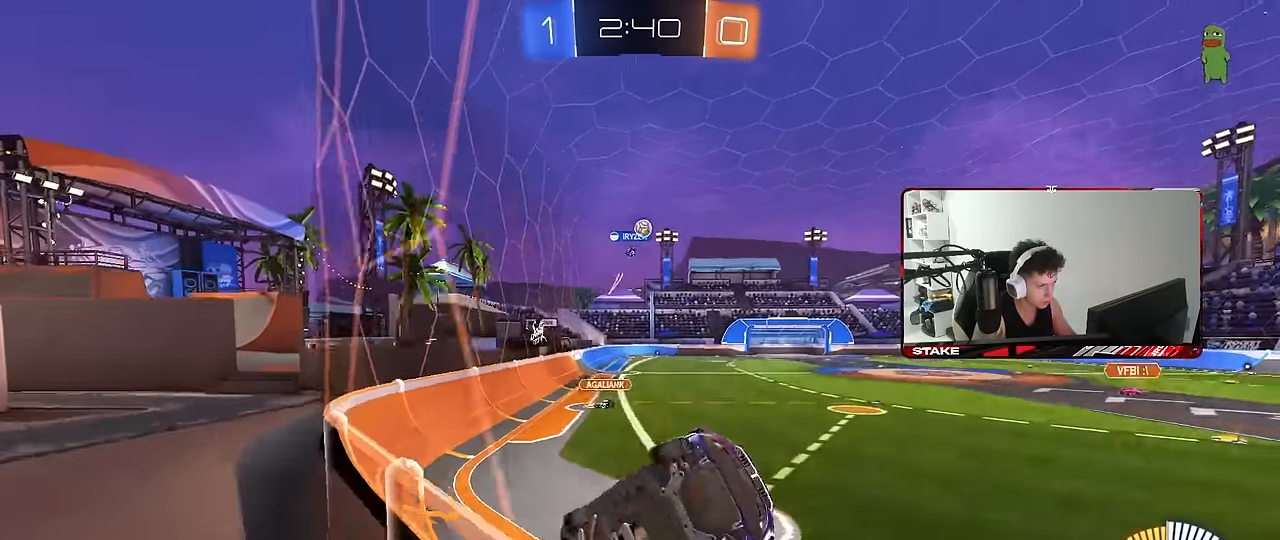
{"keys": ["d", "w"], "mouse": [], "events": [[367, "a", "up"], [450, "d", "down"]]}
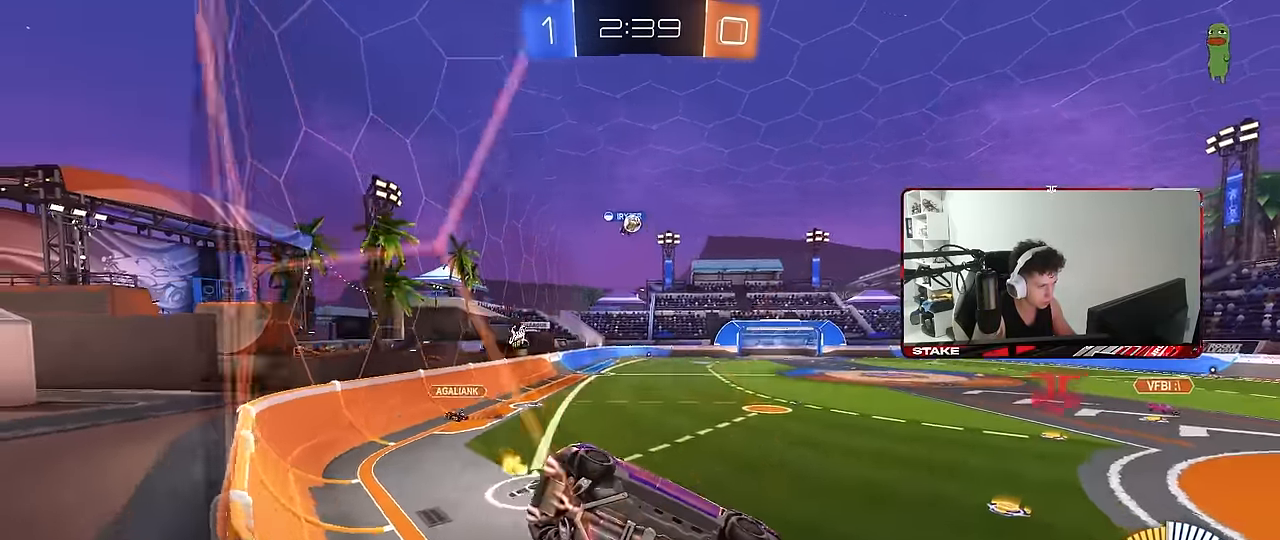
{"keys": [], "mouse": [], "events": [[50, "d", "up"], [100, "space", "down"], [150, "mouse_left", "down"], [150, "mouse_right", "down"], [150, "w", "up"], [183, "d", "down"], [233, "s", "down"], [233, "shift", "down"], [233, "space", "up"], [333, "mouse_right", "up"], [383, "mouse_left", "up"], [417, "s", "up"], [467, "d", "up"], [467, "shift", "up"]]}
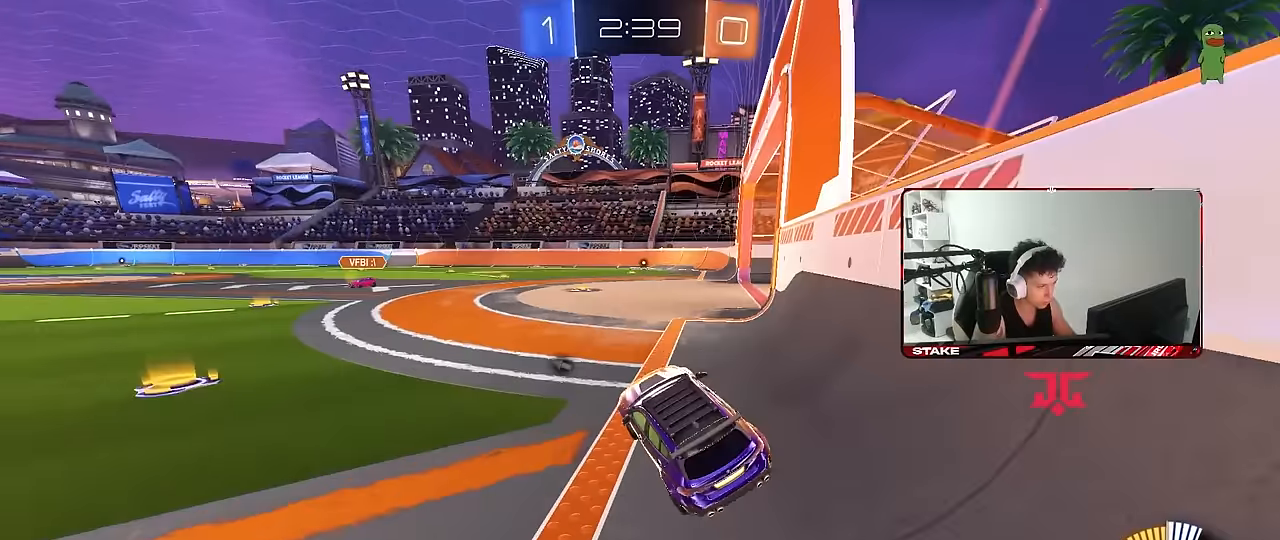
{"keys": ["a", "w"], "mouse": [], "events": [[67, "mouse_left", "down"], [67, "mouse_right", "down"], [67, "w", "down"], [167, "a", "down"], [200, "mouse_right", "up"], [433, "mouse_left", "up"]]}
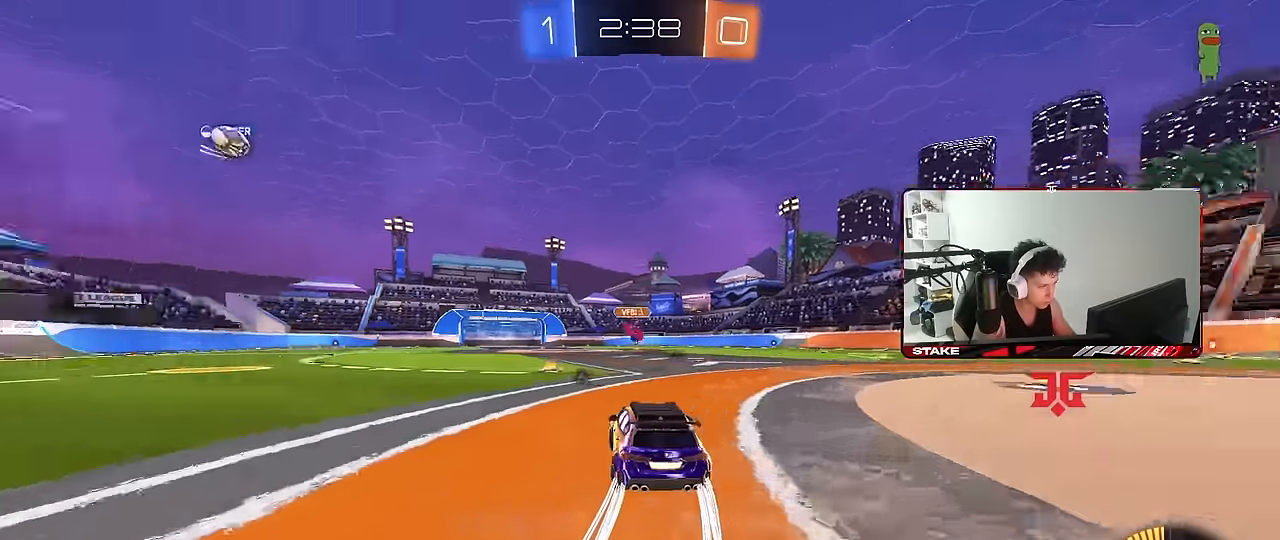
{"keys": ["d", "w"], "mouse": [], "events": [[33, "a", "up"], [133, "d", "down"], [183, "a", "down"], [183, "d", "up"], [267, "space", "down"], [317, "a", "up"], [317, "d", "down"], [400, "space", "up"]]}
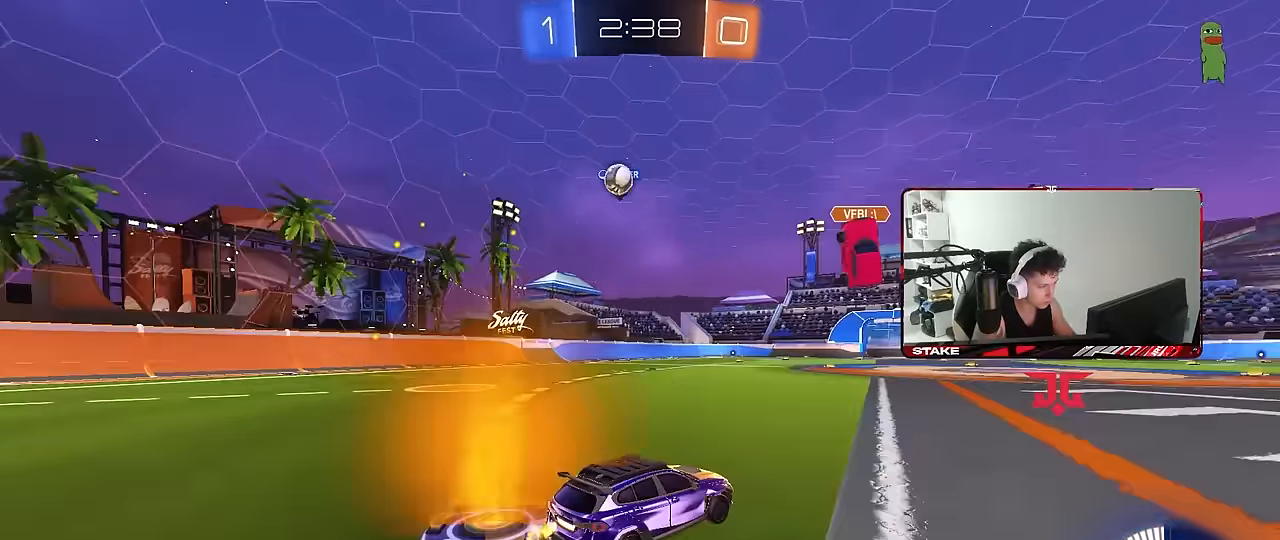
{"keys": ["a", "w"], "mouse": [], "events": [[50, "d", "up"], [467, "a", "down"]]}
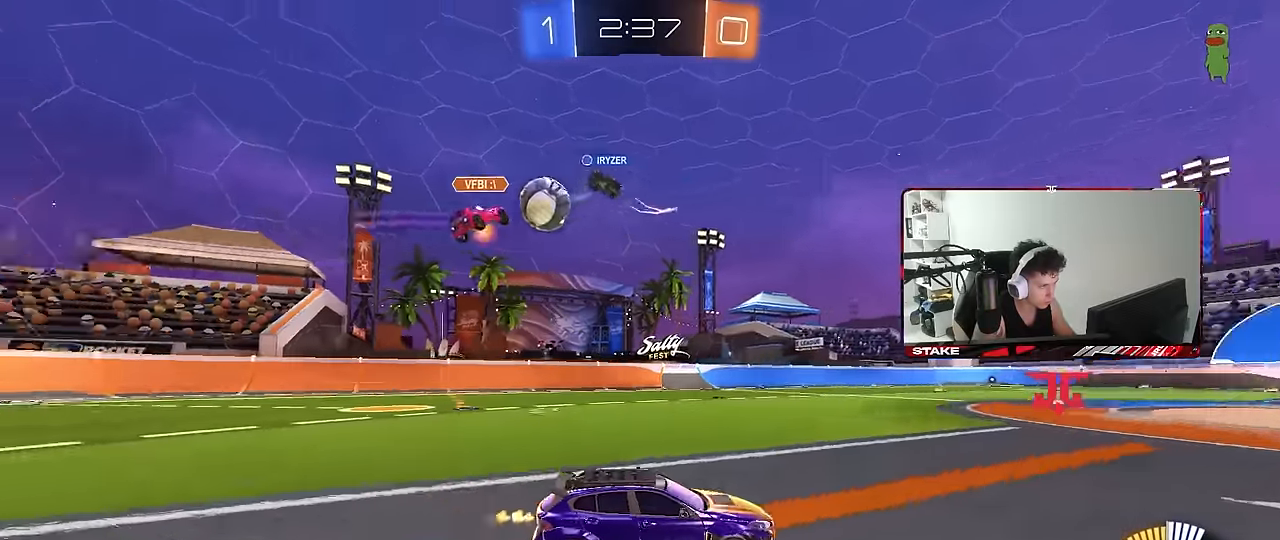
{"keys": ["a", "w"], "mouse": [], "events": [[67, "shift", "down"], [200, "shift", "up"], [433, "shift", "down"], [483, "shift", "up"]]}
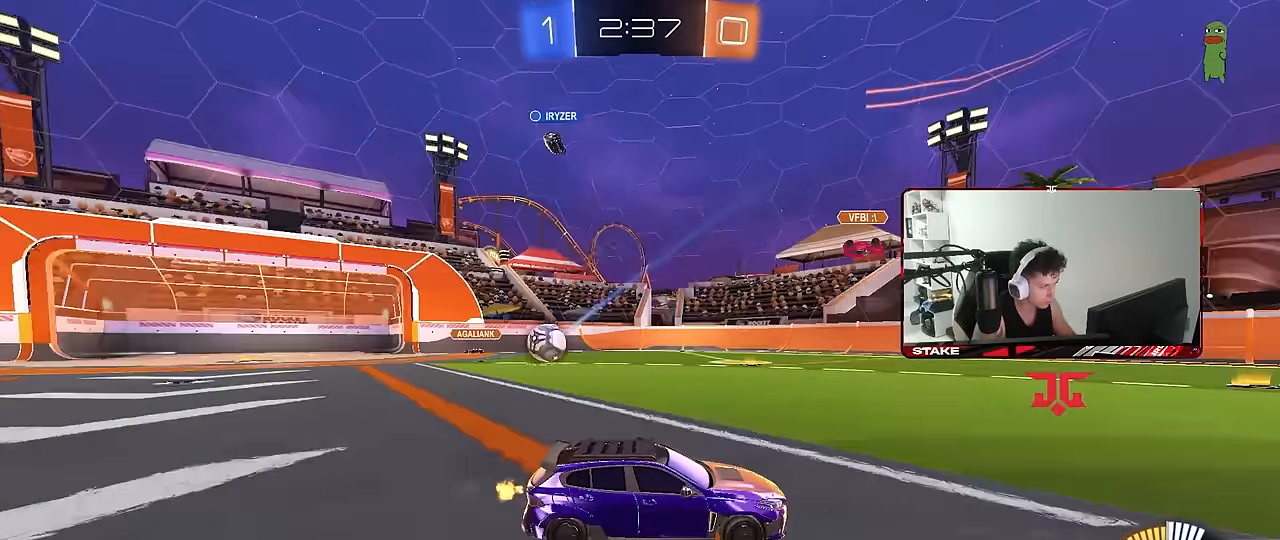
{"keys": ["a", "shift", "w"], "mouse": [], "events": [[167, "shift", "down"], [267, "shift", "up"], [500, "shift", "down"]]}
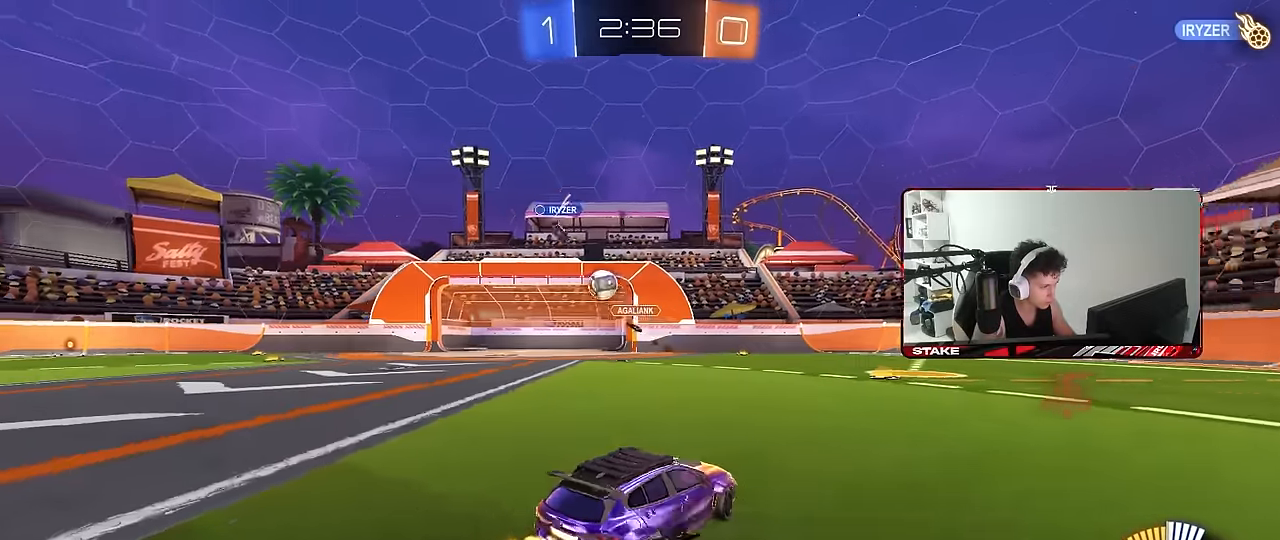
{"keys": ["a", "w"], "mouse": ["left"], "events": [[50, "shift", "up"], [467, "mouse_left", "down"]]}
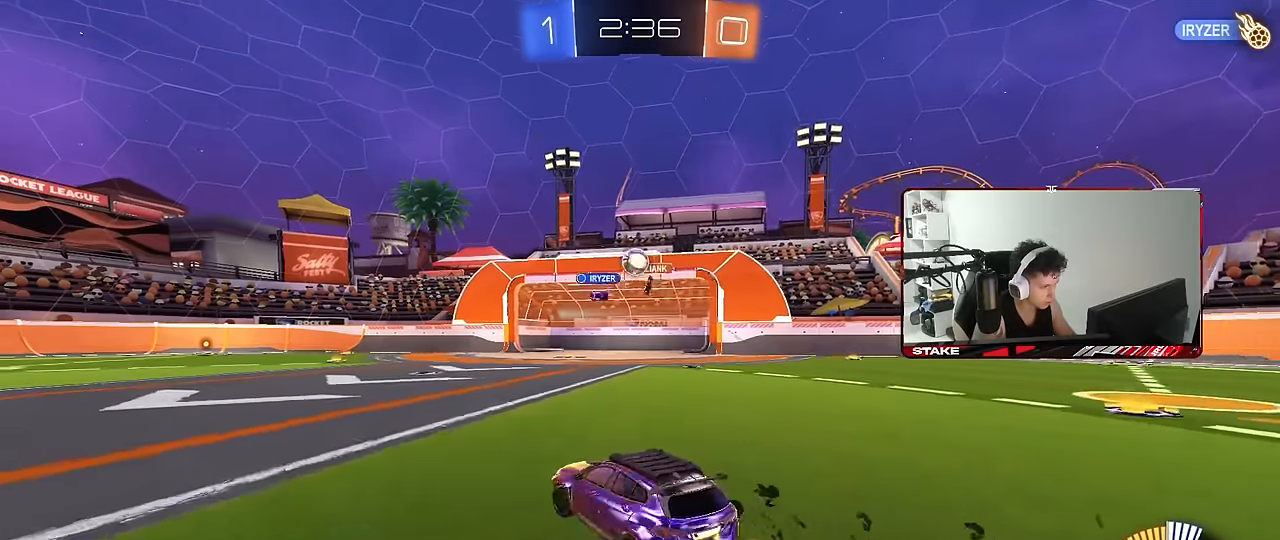
{"keys": ["w"], "mouse": [], "events": [[167, "a", "up"], [300, "a", "down"], [350, "mouse_left", "up"], [483, "a", "up"]]}
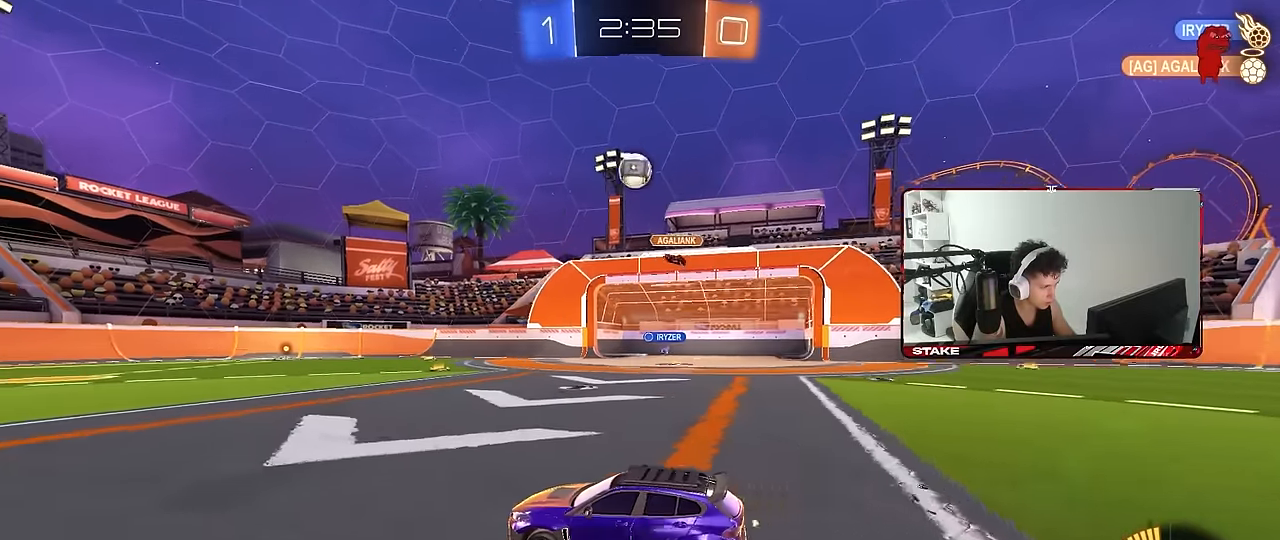
{"keys": ["a", "s", "shift"], "mouse": ["left", "right"], "events": [[133, "mouse_right", "down"], [133, "w", "up"], [167, "d", "down"], [167, "s", "down"], [317, "d", "up"], [367, "mouse_right", "up"], [367, "s", "up"], [417, "d", "down"], [417, "mouse_right", "down"], [417, "s", "down"], [450, "mouse_left", "down"], [500, "a", "down"], [500, "d", "up"], [500, "shift", "down"]]}
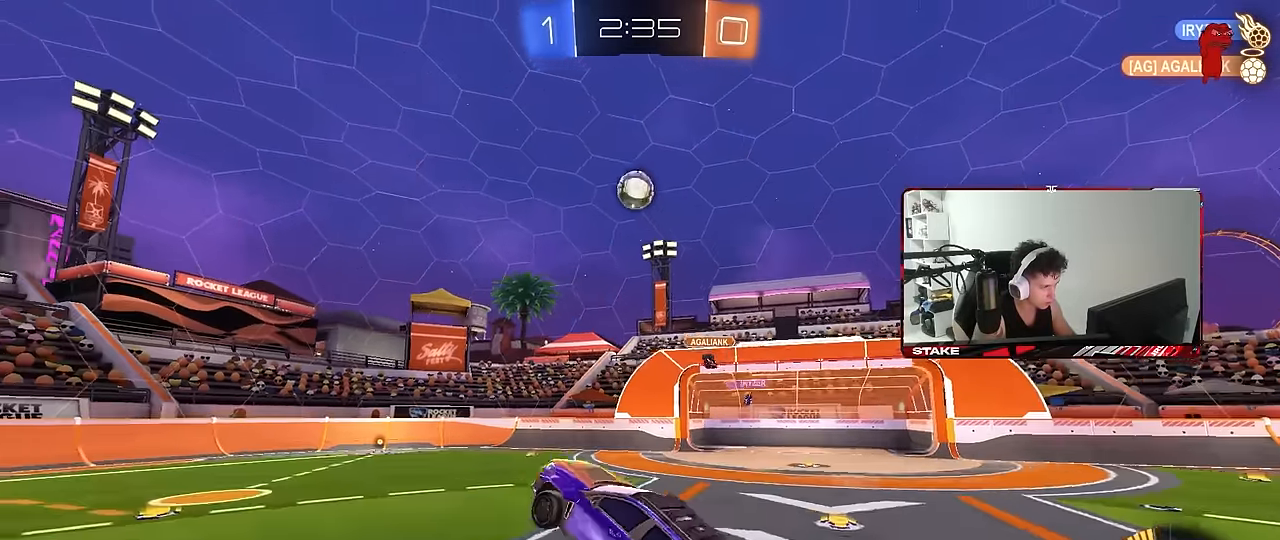
{"keys": [], "mouse": ["left"], "events": [[50, "s", "up"], [100, "mouse_right", "up"], [233, "shift", "up"], [333, "w", "down"], [383, "a", "up"], [467, "w", "up"]]}
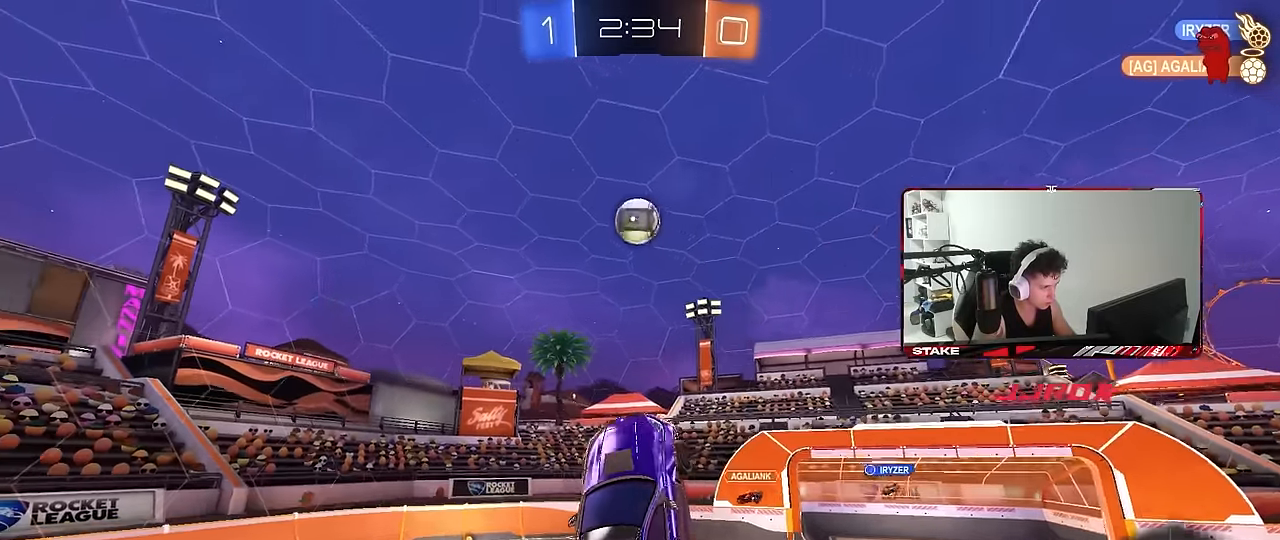
{"keys": [], "mouse": ["left"], "events": [[117, "d", "down"], [150, "d", "up"], [200, "mouse_left", "up"], [250, "a", "down"], [350, "s", "down"], [433, "mouse_left", "down"], [483, "a", "up"], [483, "s", "up"]]}
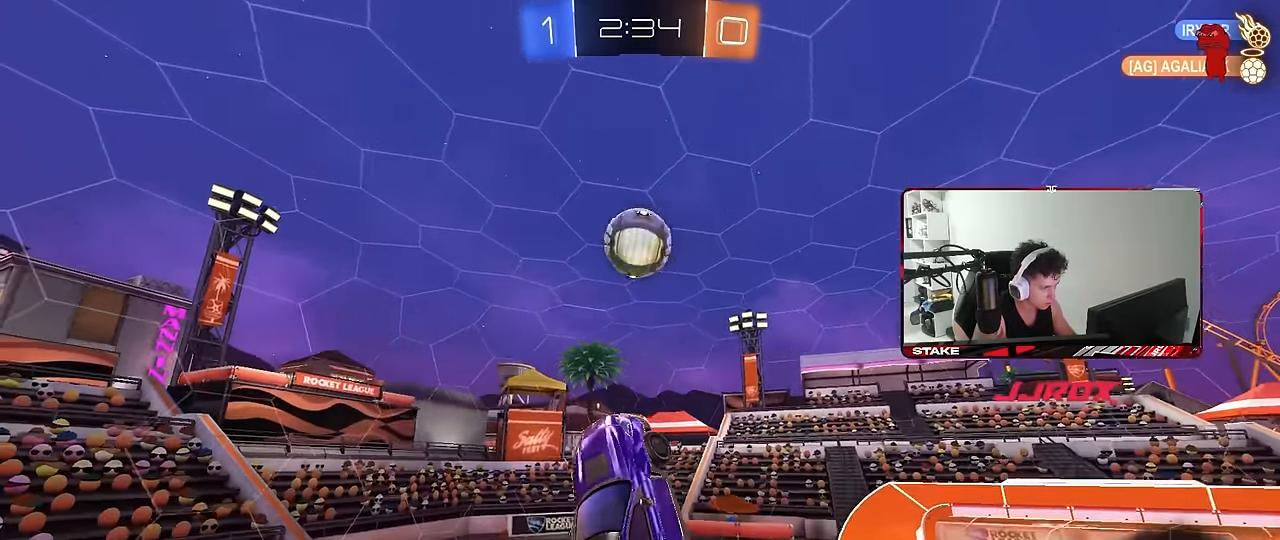
{"keys": ["a", "w"], "mouse": [], "events": [[33, "mouse_left", "up"], [83, "a", "down"], [267, "mouse_left", "down"], [367, "w", "down"], [417, "shift", "down"], [450, "shift", "up"], [500, "mouse_left", "up"]]}
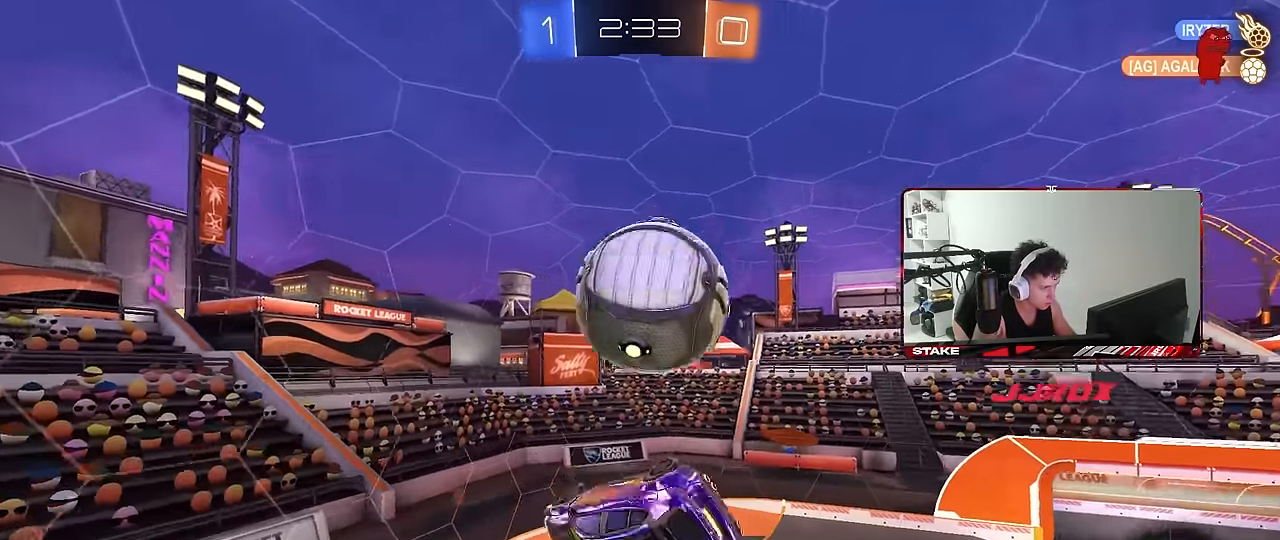
{"keys": ["a", "shift"], "mouse": [], "events": [[150, "shift", "down"], [234, "mouse_left", "down"], [334, "w", "up"], [467, "mouse_left", "up"]]}
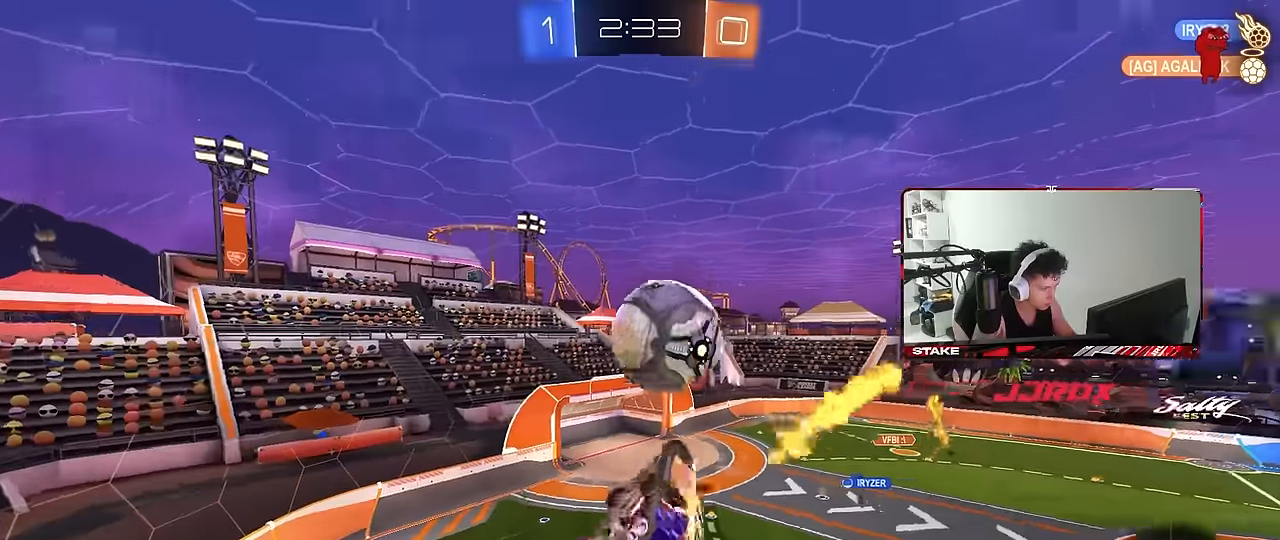
{"keys": ["d", "w"], "mouse": ["left", "right"], "events": [[17, "d", "down"], [67, "a", "up"], [67, "shift", "up"], [200, "w", "down"], [250, "d", "up"], [300, "d", "down"], [400, "mouse_left", "down"], [400, "mouse_right", "down"]]}
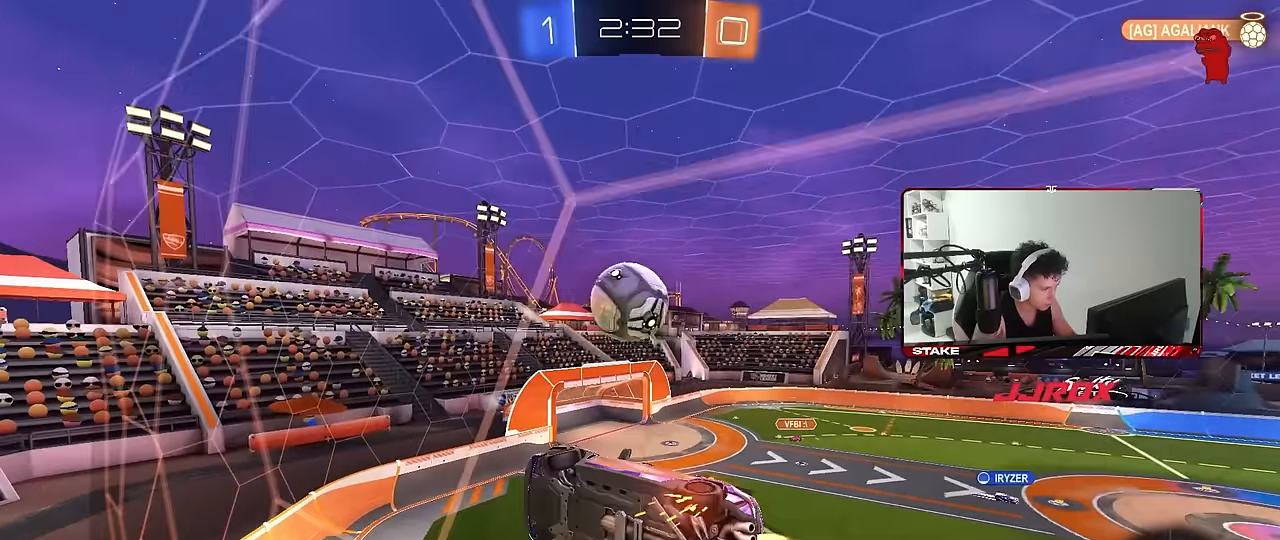
{"keys": ["d", "shift", "w"], "mouse": ["left", "right"], "events": [[84, "mouse_right", "up"], [134, "a", "down"], [134, "d", "up"], [167, "a", "up"], [217, "w", "up"], [267, "mouse_right", "down"], [417, "d", "down"], [417, "mouse_right", "up"], [417, "shift", "down"], [417, "w", "down"], [450, "mouse_right", "down"]]}
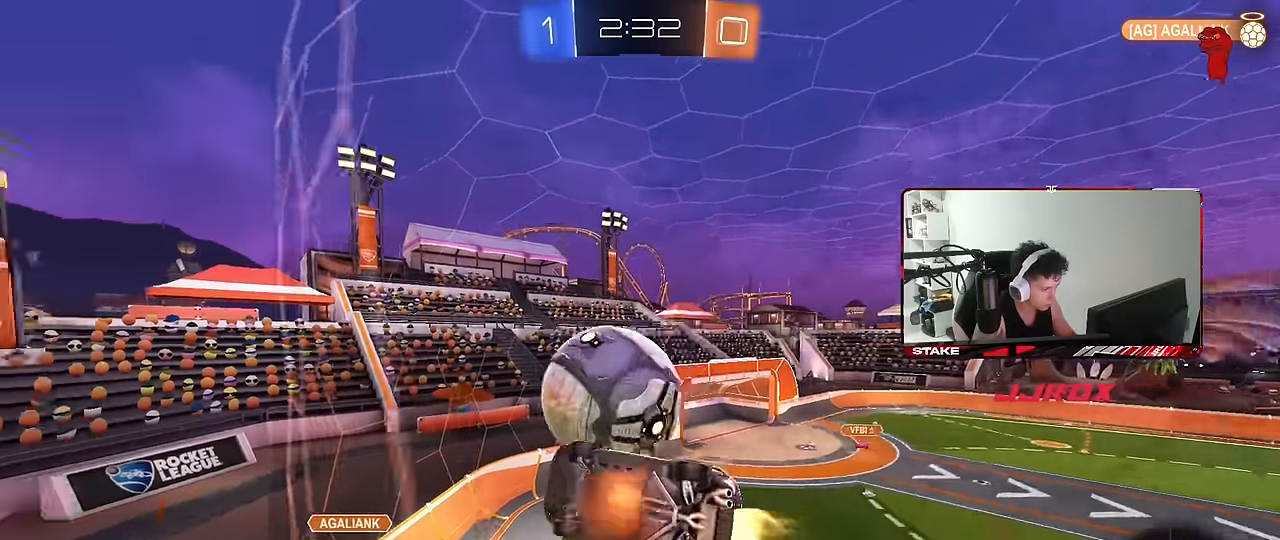
{"keys": ["d", "s"], "mouse": [], "events": [[50, "mouse_left", "up"], [50, "s", "down"], [50, "w", "up"], [134, "mouse_right", "up"], [334, "s", "up"], [334, "shift", "up"], [467, "s", "down"]]}
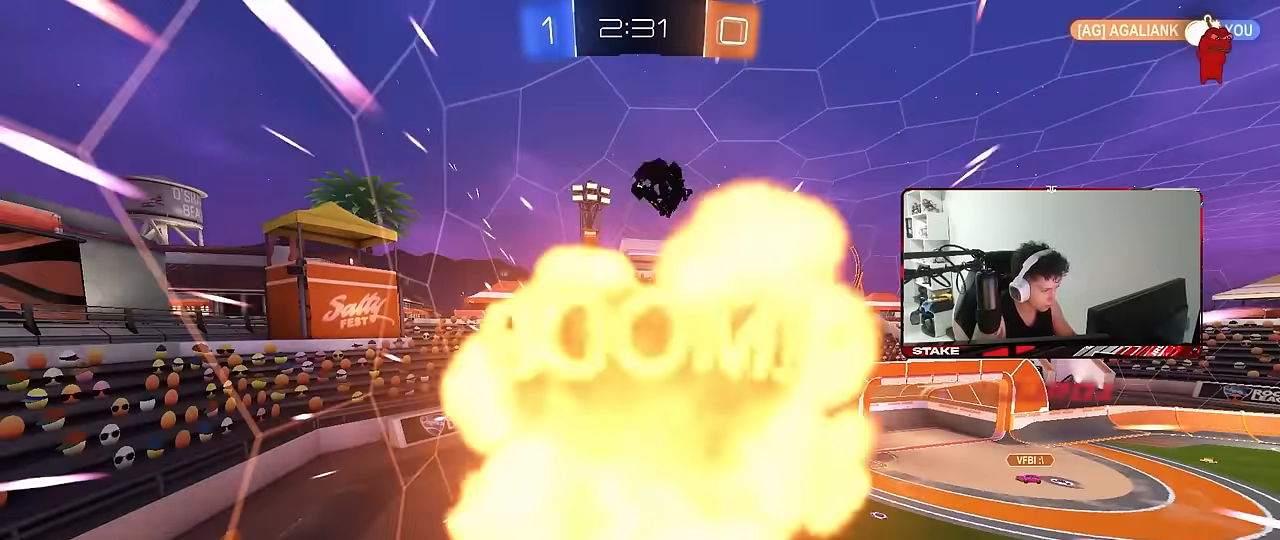
{"keys": [], "mouse": [], "events": [[67, "d", "up"], [117, "s", "up"]]}
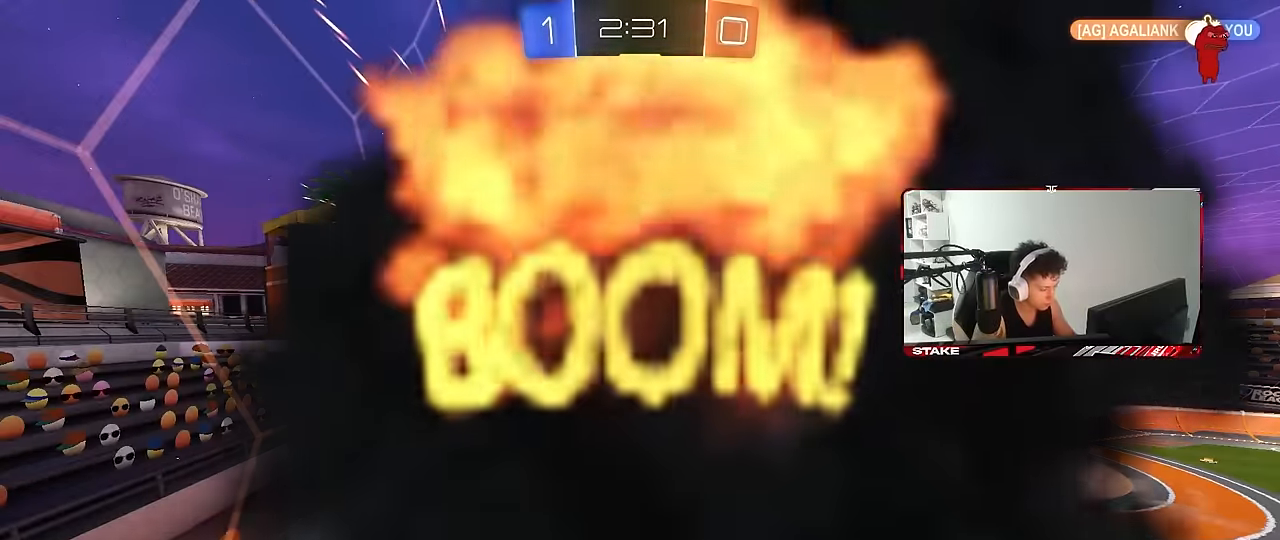
{"keys": [], "mouse": [], "events": []}
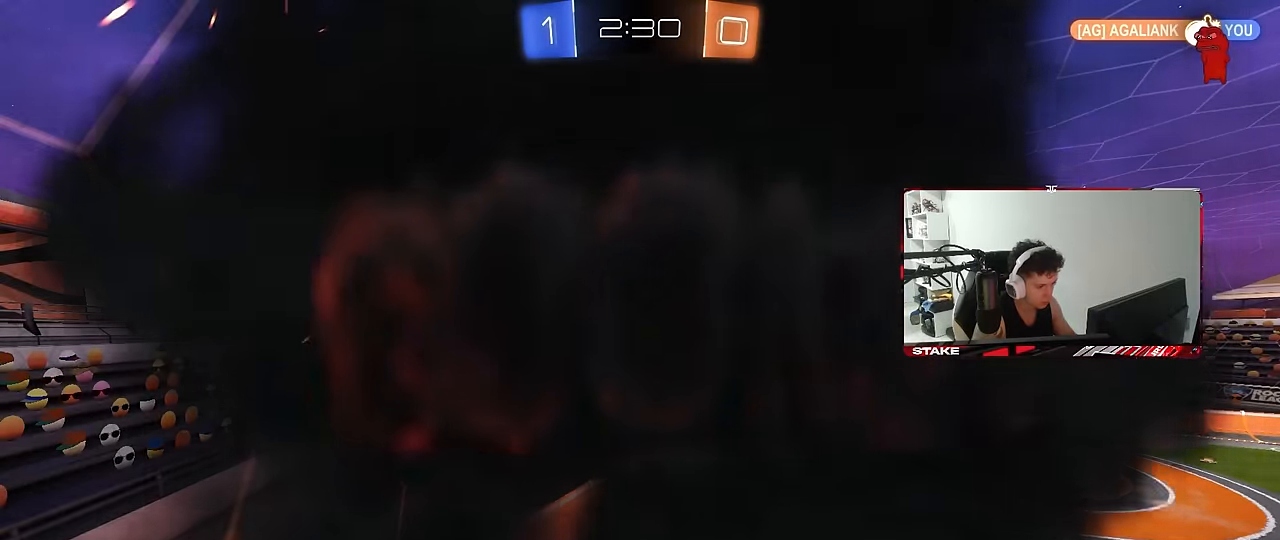
{"keys": [], "mouse": [], "events": []}
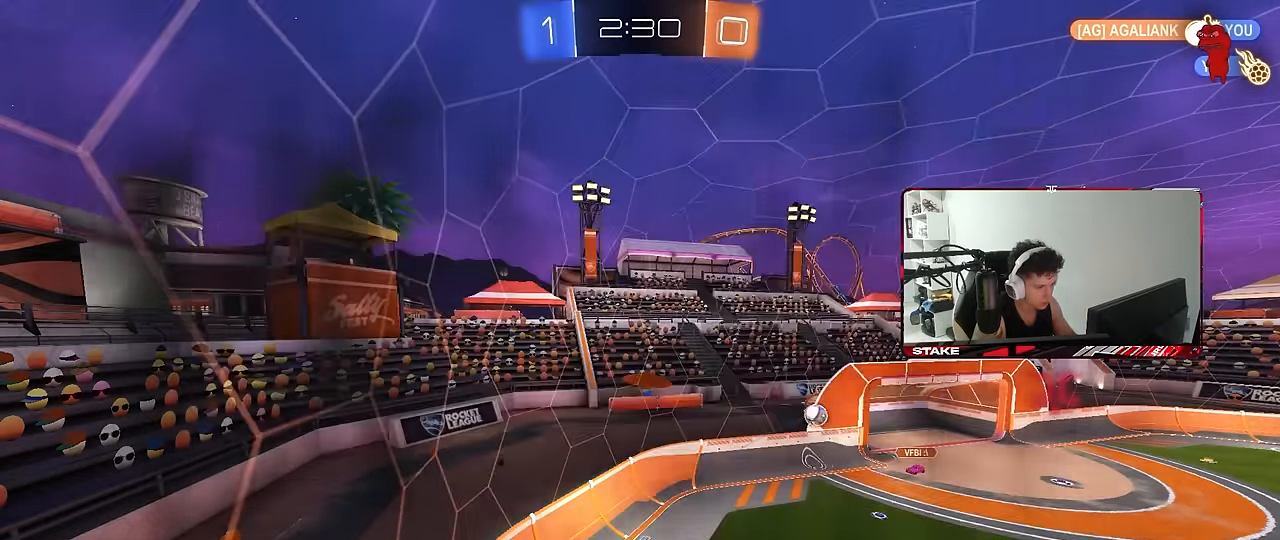
{"keys": [], "mouse": [], "events": []}
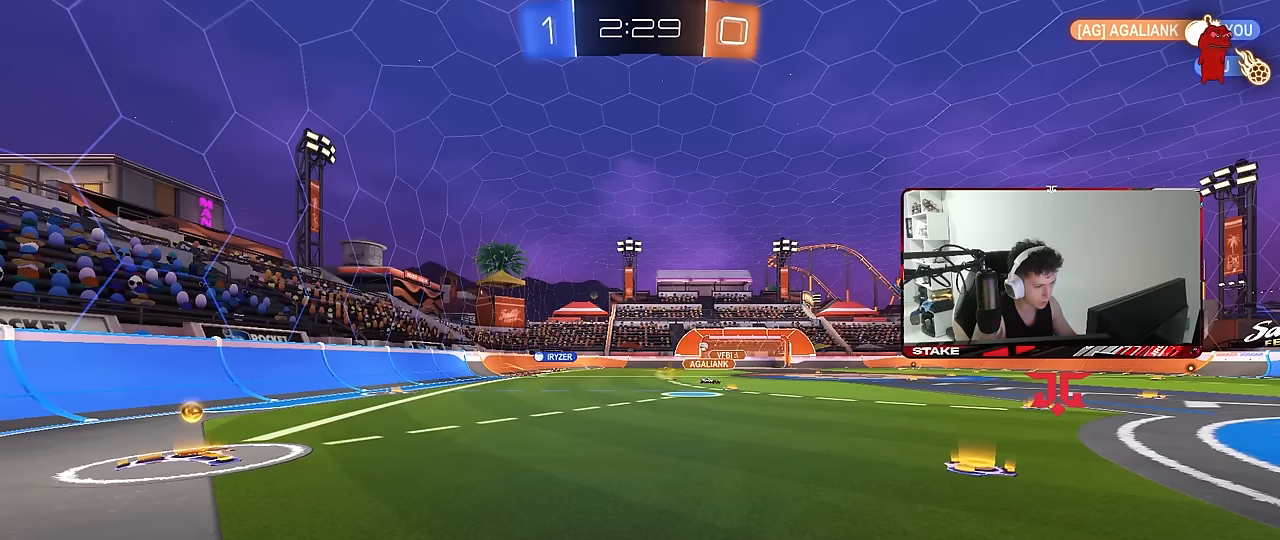
{"keys": ["a", "w"], "mouse": [], "events": [[267, "w", "down"], [317, "a", "down"]]}
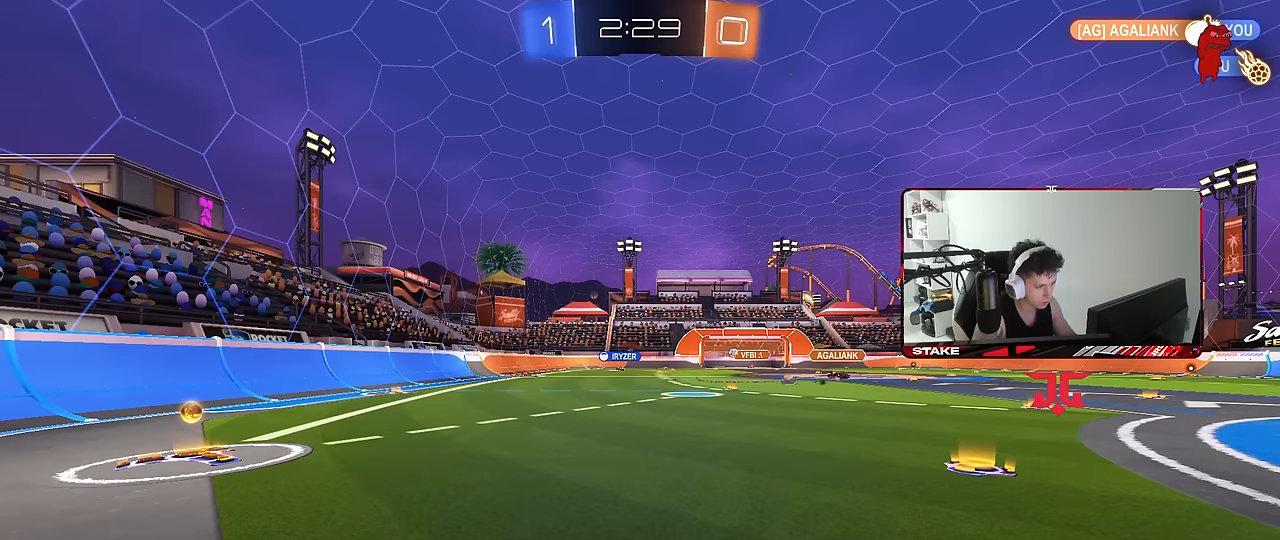
{"keys": ["a", "w"], "mouse": [], "events": []}
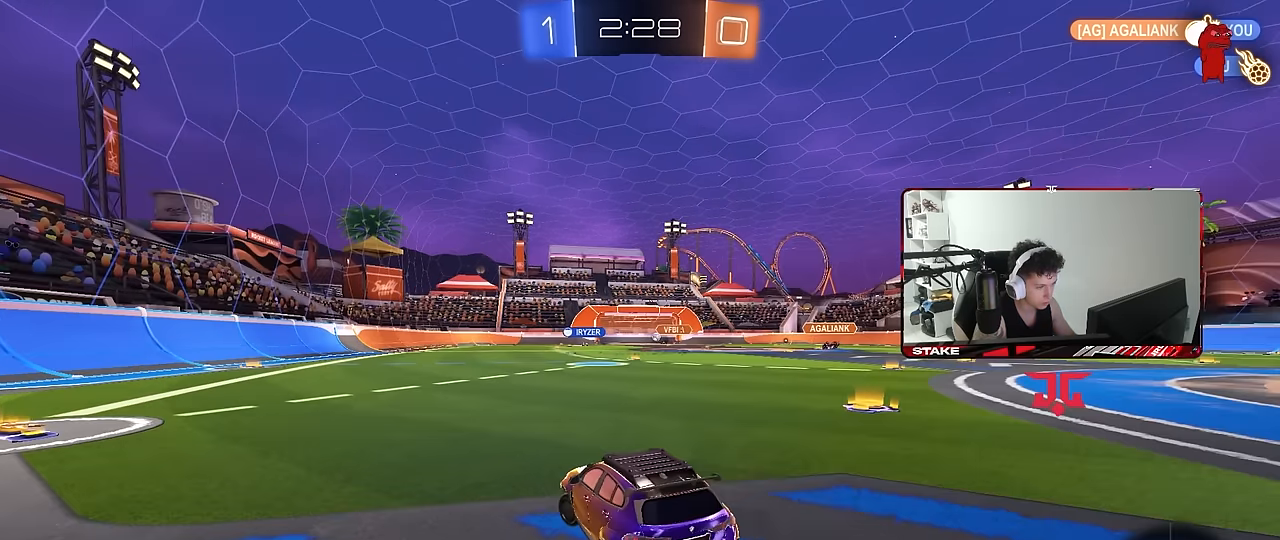
{"keys": ["a", "w"], "mouse": ["left"], "events": [[250, "mouse_left", "down"]]}
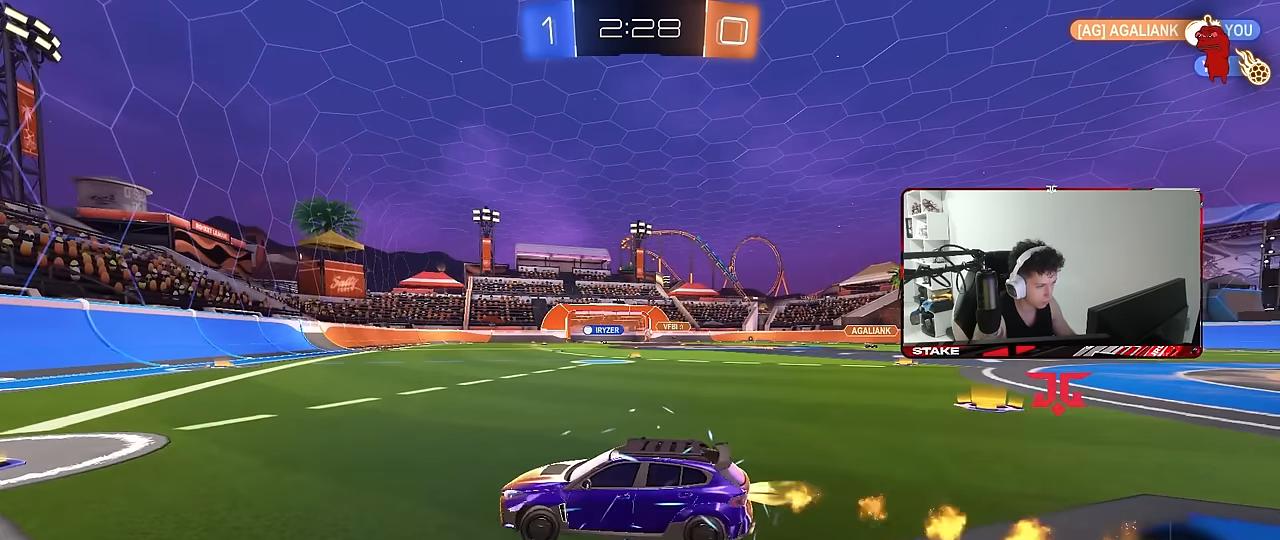
{"keys": ["d", "w"], "mouse": [], "events": [[133, "a", "up"], [133, "d", "down"], [183, "mouse_left", "up"], [217, "shift", "down"], [317, "shift", "up"]]}
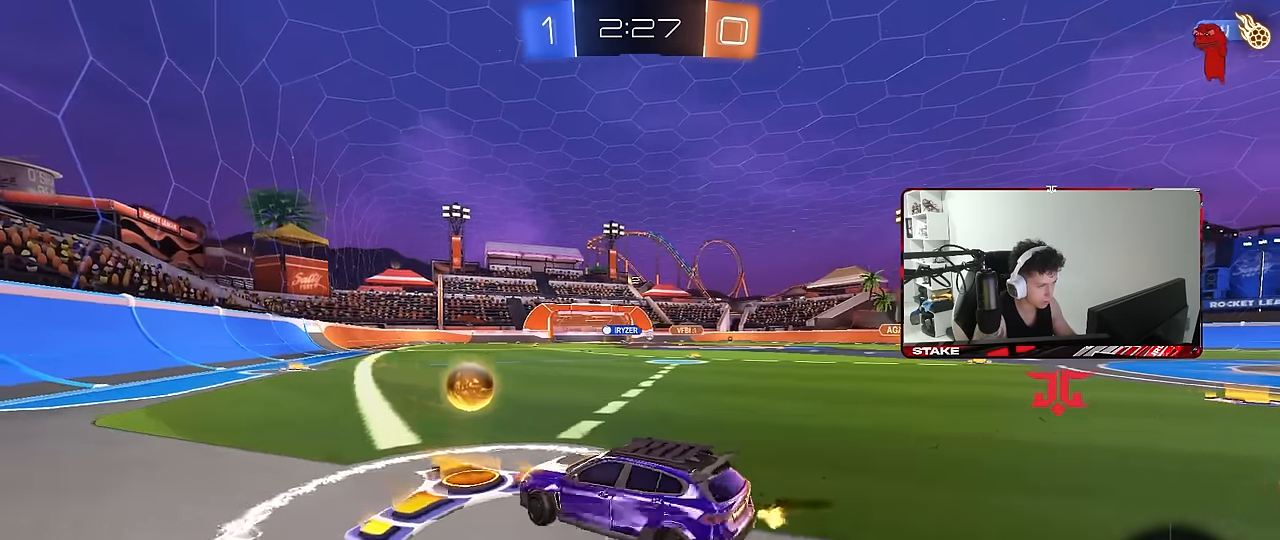
{"keys": ["w"], "mouse": ["left", "right"], "events": [[283, "mouse_left", "down"], [433, "d", "up"], [450, "mouse_right", "down"]]}
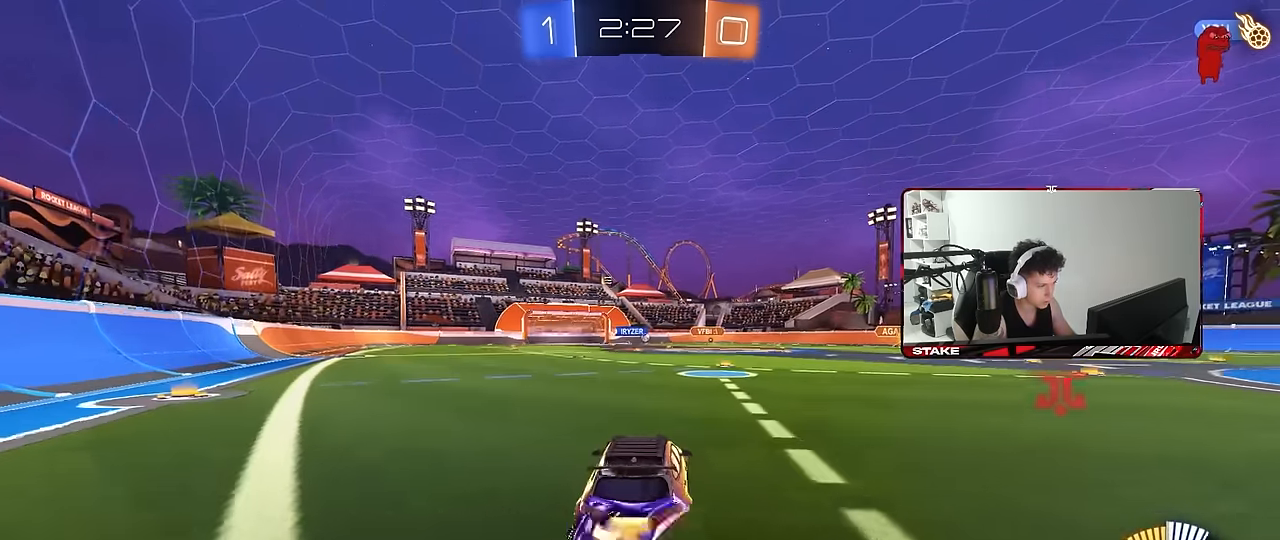
{"keys": ["d", "shift"], "mouse": [], "events": [[17, "d", "down"], [17, "mouse_right", "up"], [17, "shift", "down"], [117, "mouse_right", "down"], [117, "s", "down"], [117, "w", "up"], [300, "mouse_right", "up"], [433, "s", "up"], [483, "mouse_left", "up"]]}
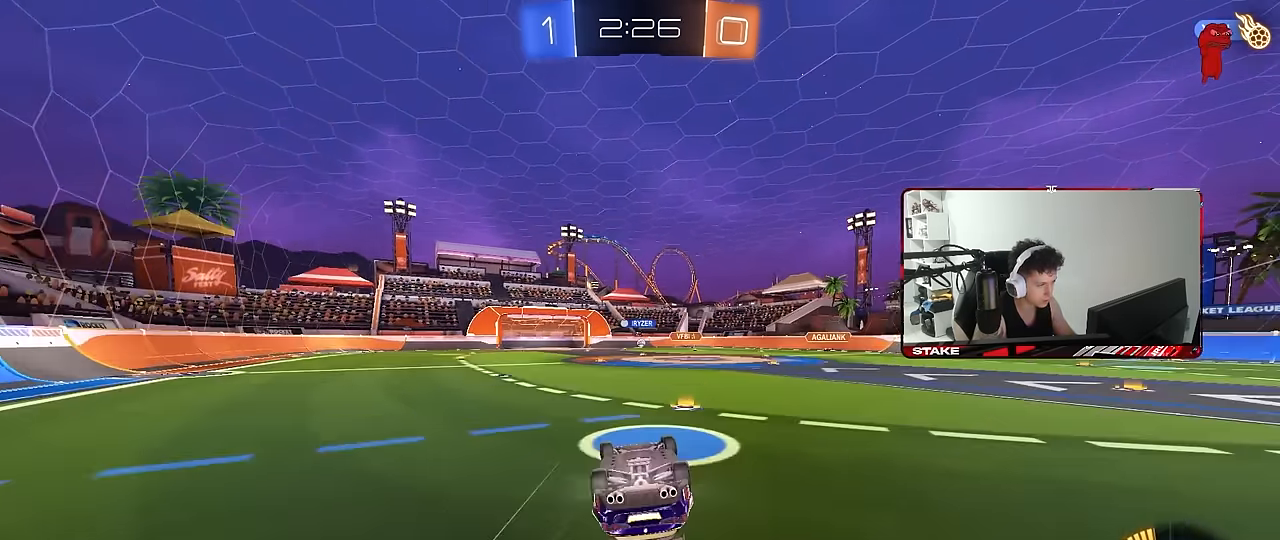
{"keys": [], "mouse": [], "events": [[33, "s", "down"], [367, "shift", "up"], [417, "d", "up"], [417, "s", "up"]]}